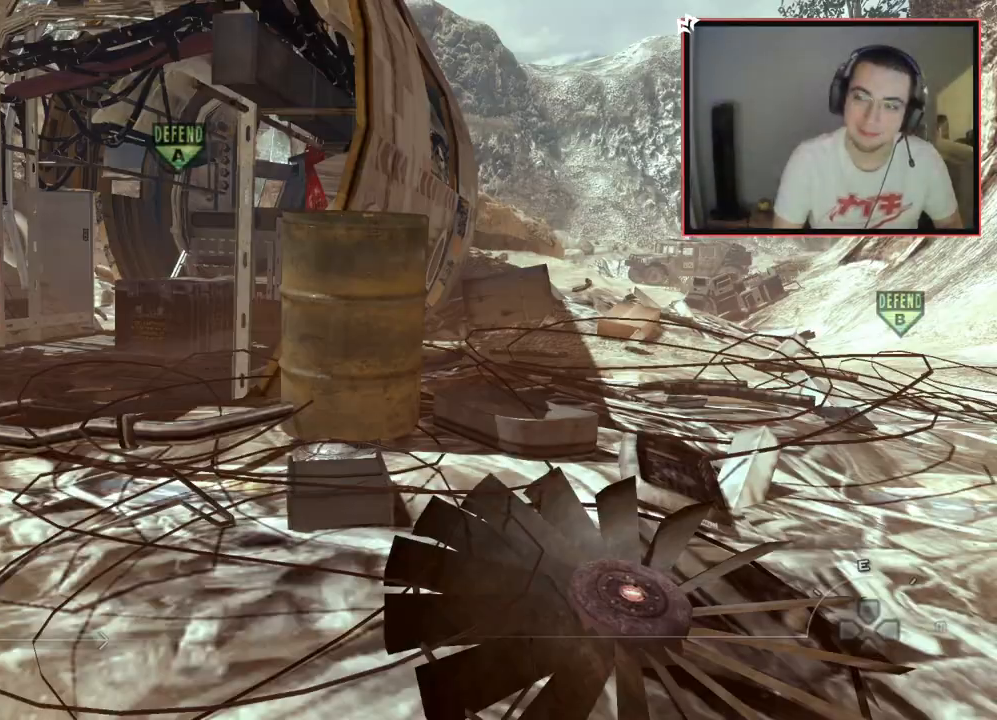
Gameplay with a controller (PlayStation layout); each line is a JSON object with the inputs held at the frame after it. "events" lists button and stick changes between this image and that frame as [ms after this image, input, new state], when the widget could be followed in between.
{"buttons": [], "left_stick": "center", "right_stick": "center", "events": [[67, "DPAD_UP", "up"]]}
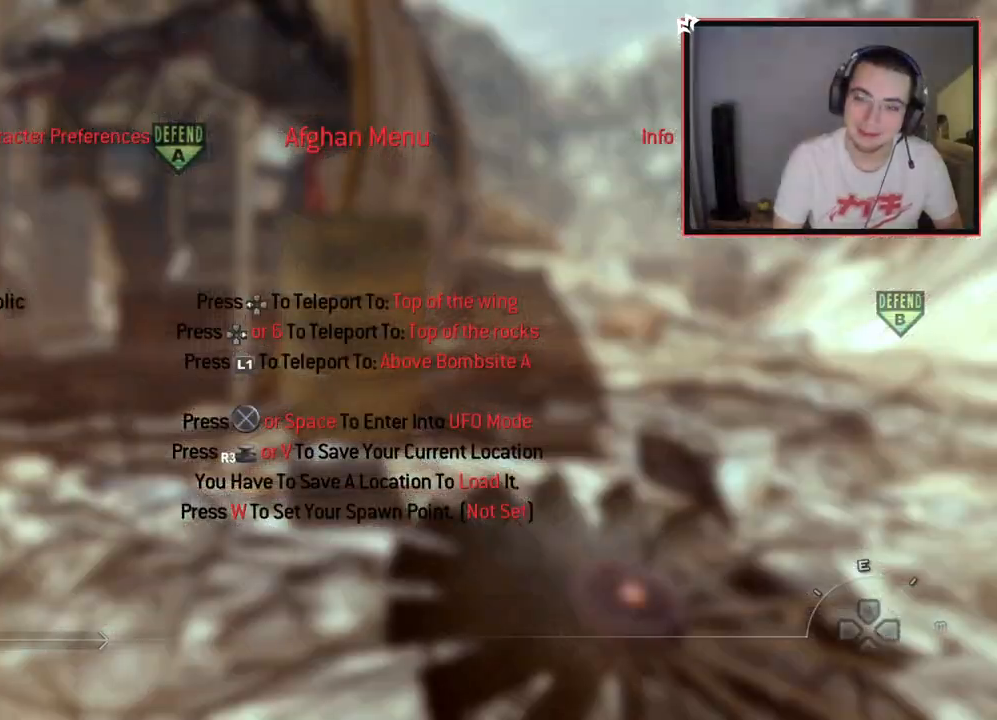
{"buttons": [], "left_stick": "center", "right_stick": "center", "events": [[133, "left_stick", "right"], [183, "right_stick", "left"], [267, "left_stick", "down-right"], [450, "left_stick", "center"], [450, "right_stick", "center"]]}
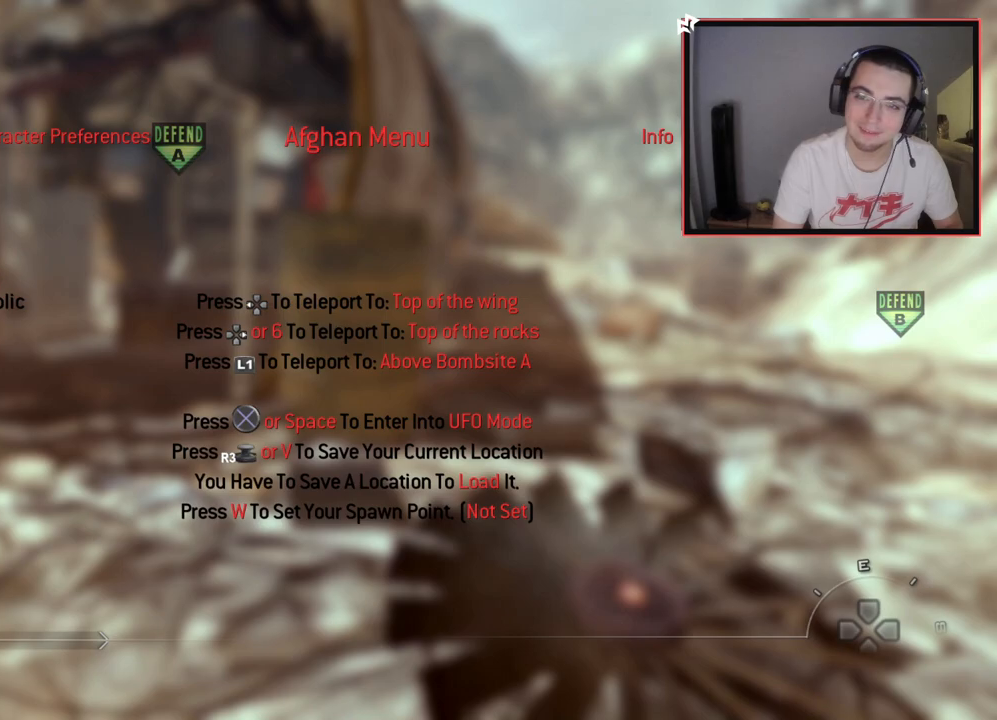
{"buttons": [], "left_stick": "center", "right_stick": "center", "events": []}
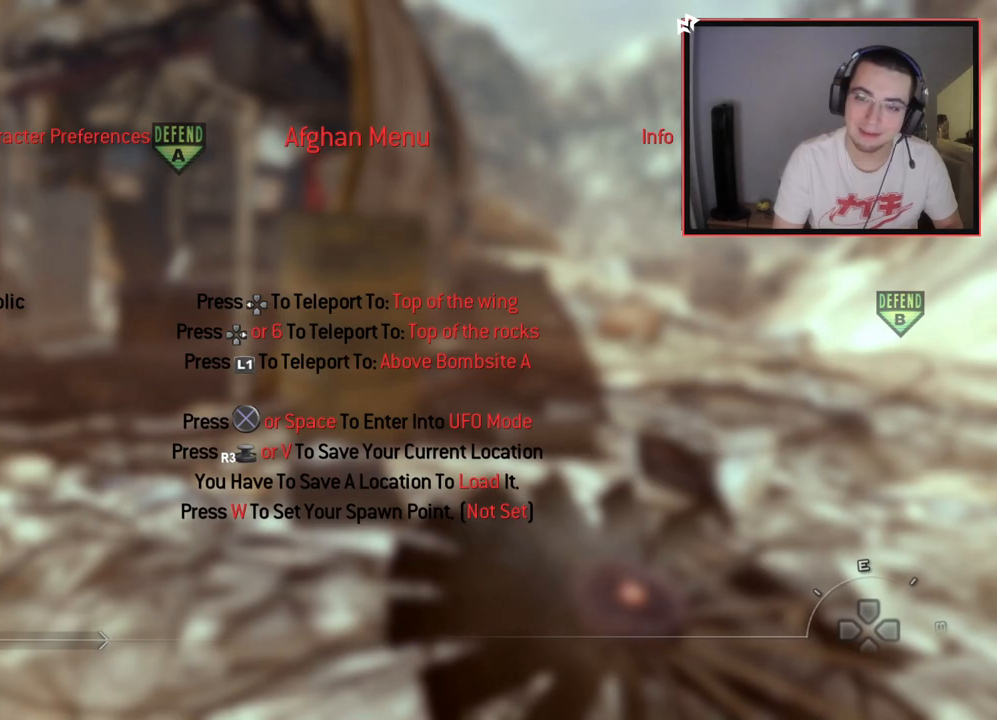
{"buttons": [], "left_stick": "center", "right_stick": "center", "events": []}
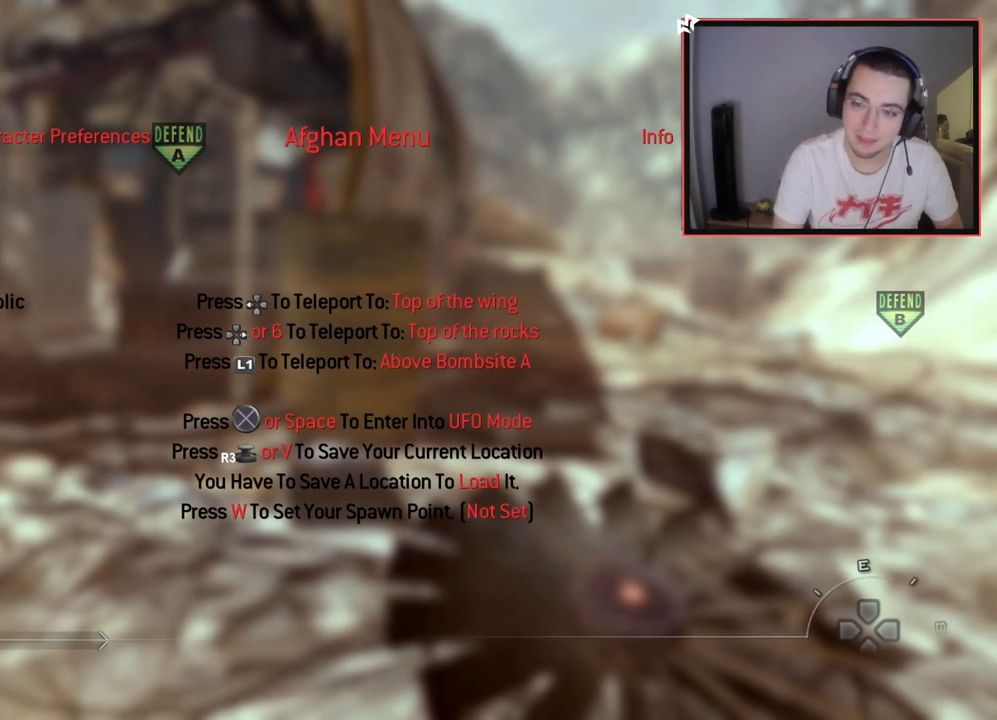
{"buttons": [], "left_stick": "center", "right_stick": "center", "events": []}
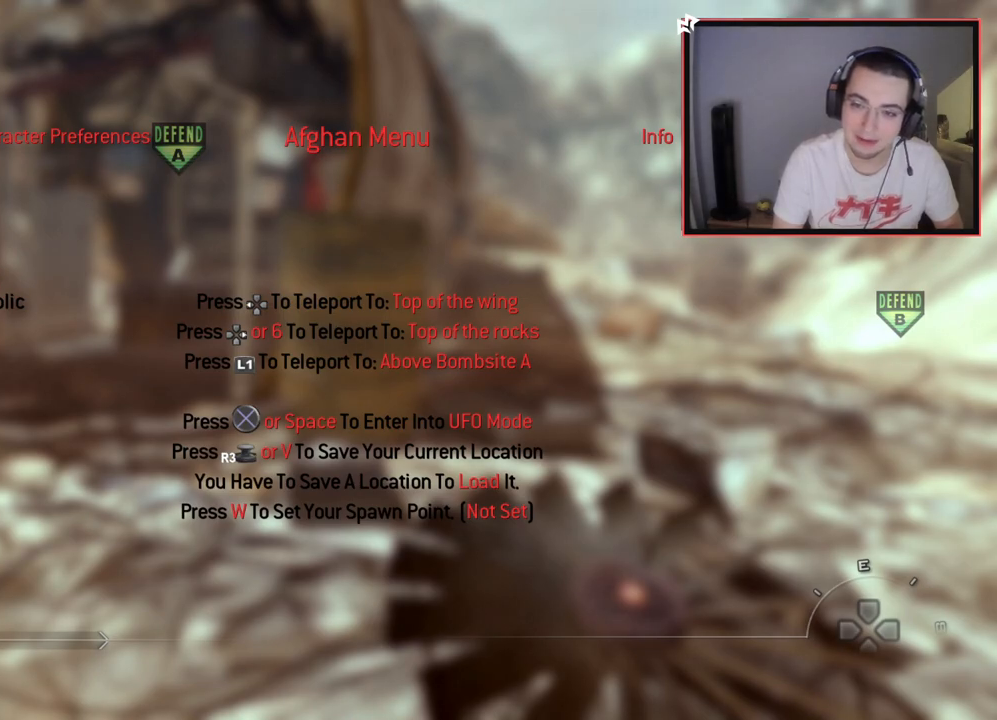
{"buttons": [], "left_stick": "center", "right_stick": "center", "events": []}
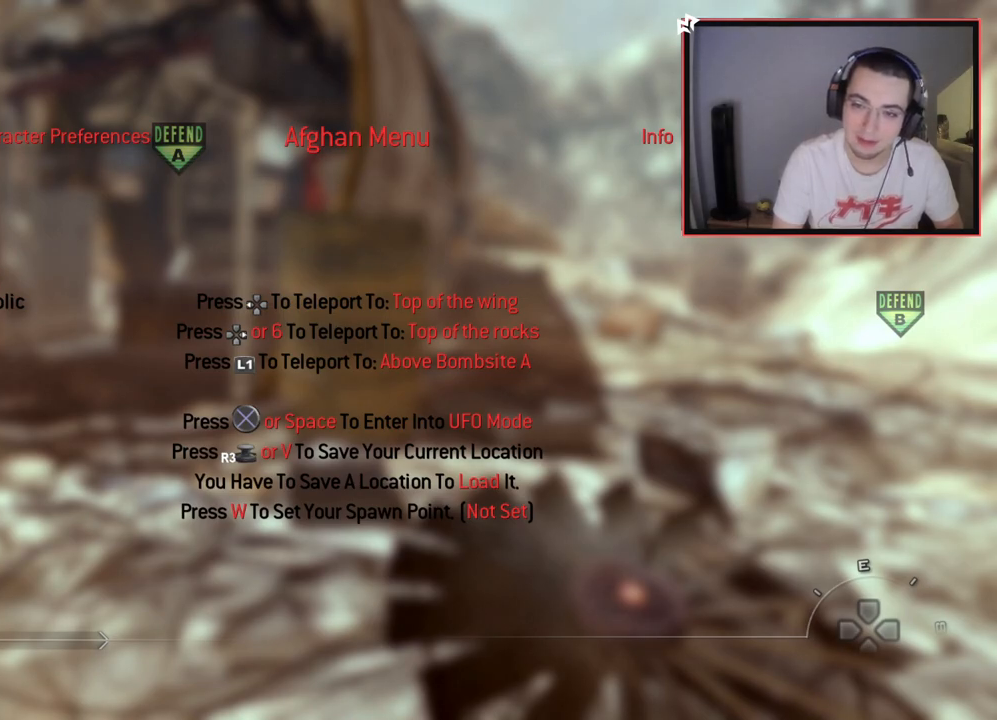
{"buttons": [], "left_stick": "center", "right_stick": "center", "events": [[184, "DPAD_LEFT", "down"], [334, "DPAD_LEFT", "up"]]}
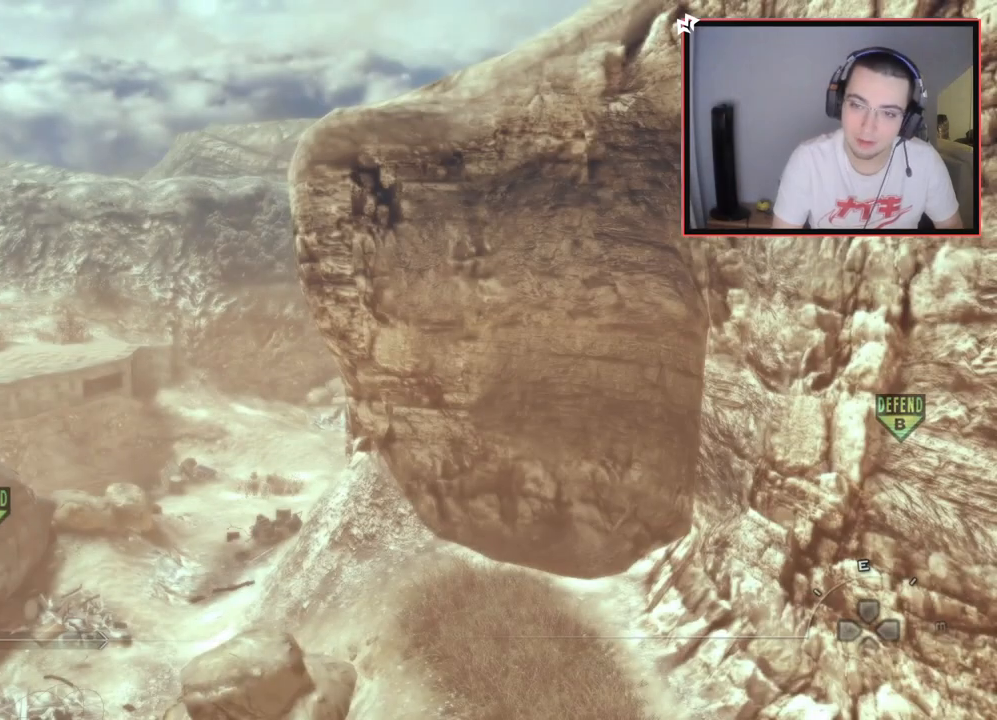
{"buttons": [], "left_stick": "center", "right_stick": "center", "events": [[267, "right_stick", "left"], [333, "right_stick", "down-left"], [500, "right_stick", "center"]]}
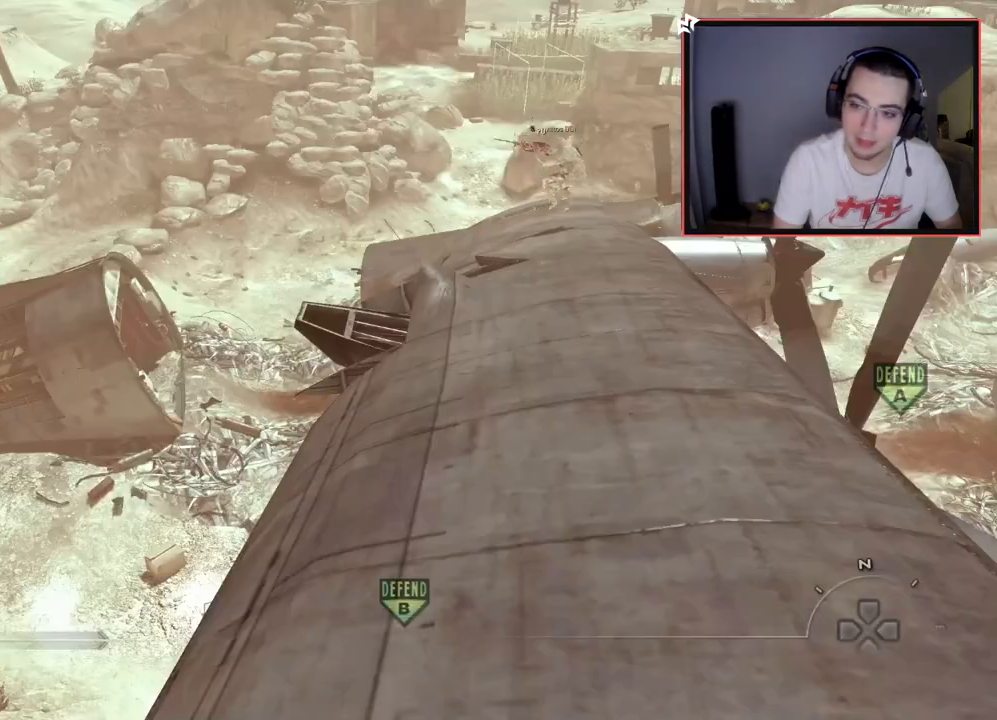
{"buttons": [], "left_stick": "center", "right_stick": "center", "events": [[284, "DPAD_UP", "down"], [401, "DPAD_UP", "up"]]}
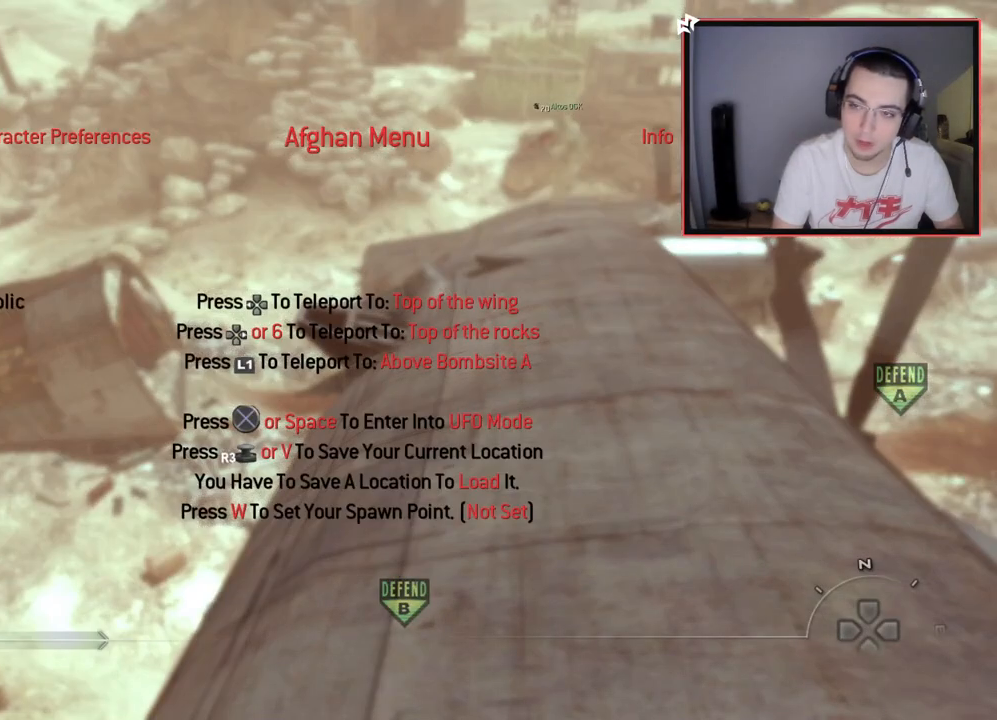
{"buttons": [], "left_stick": "center", "right_stick": "center", "events": []}
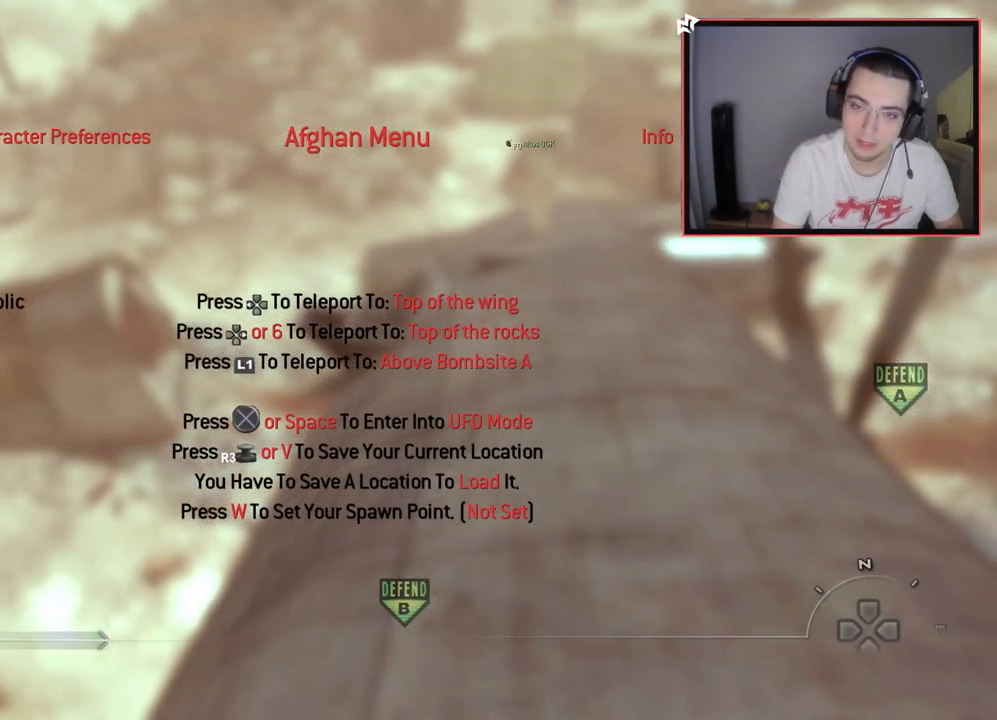
{"buttons": ["L1"], "left_stick": "center", "right_stick": "center", "events": [[367, "L1", "down"]]}
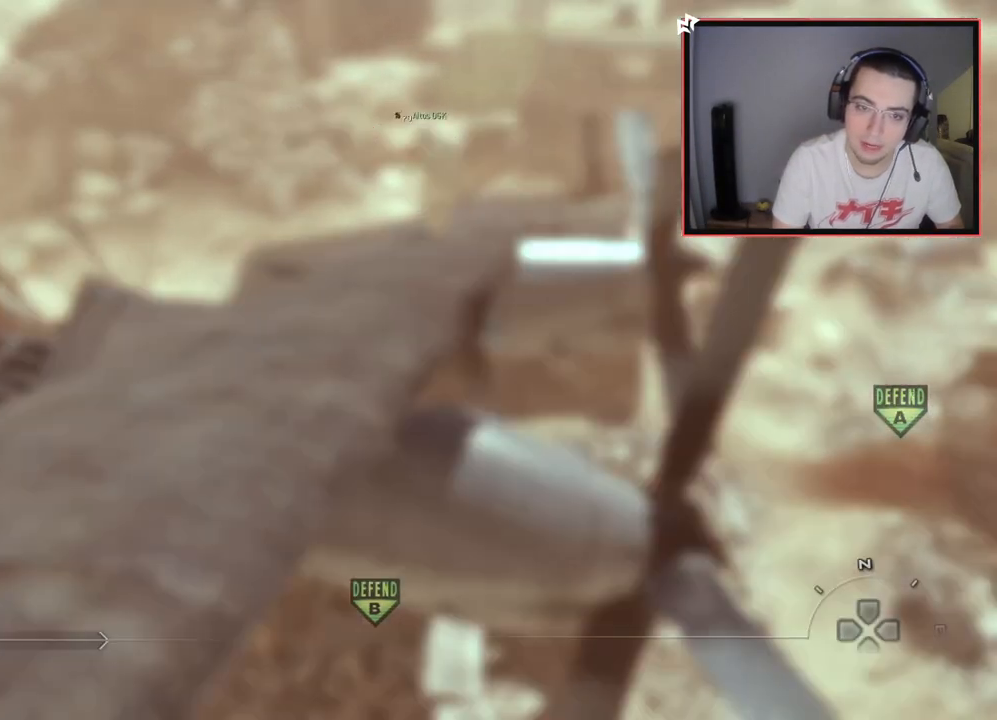
{"buttons": [], "left_stick": "center", "right_stick": "center", "events": [[16, "L1", "up"]]}
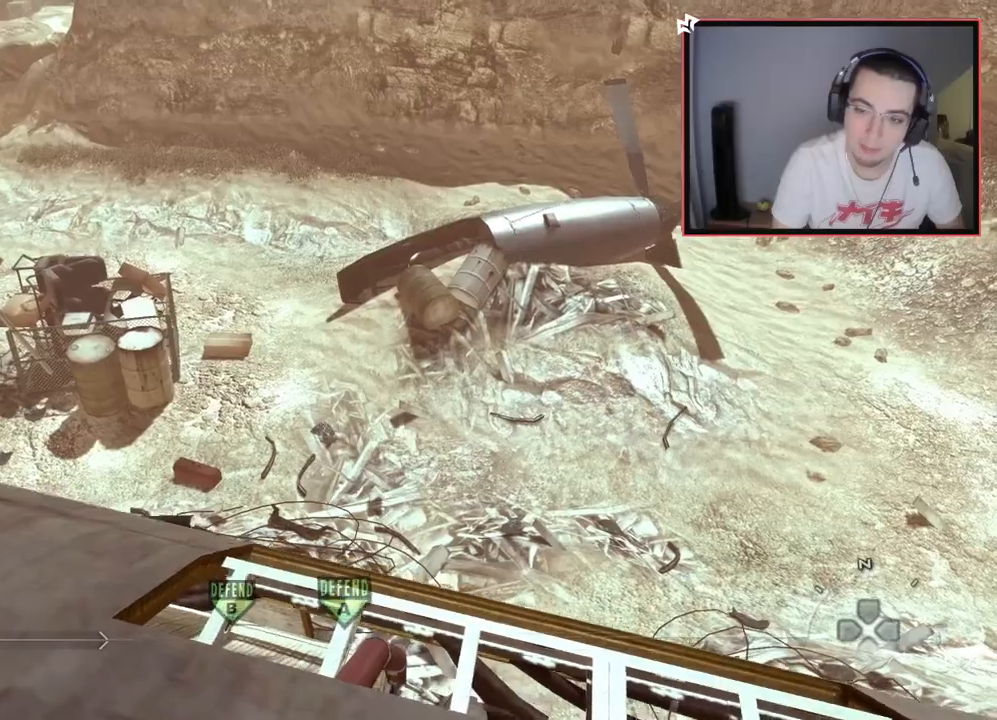
{"buttons": ["START"], "left_stick": "center", "right_stick": "center", "events": [[84, "right_stick", "left"], [134, "right_stick", "up-left"], [300, "right_stick", "center"], [384, "START", "down"]]}
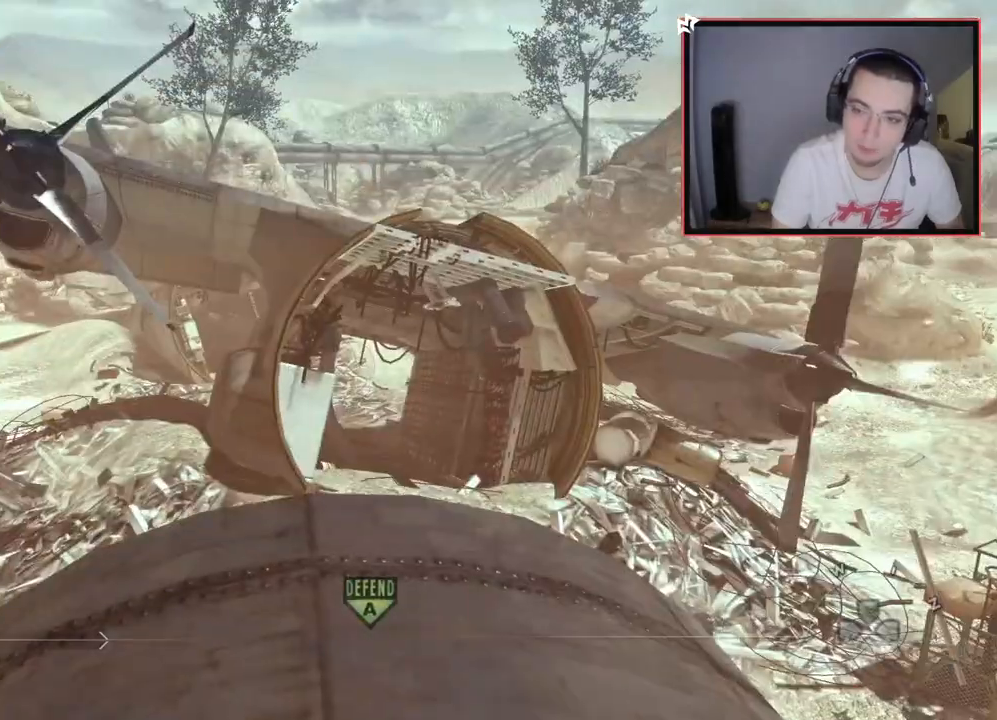
{"buttons": [], "left_stick": "center", "right_stick": "center", "events": [[83, "START", "up"], [267, "START", "down"], [483, "START", "up"]]}
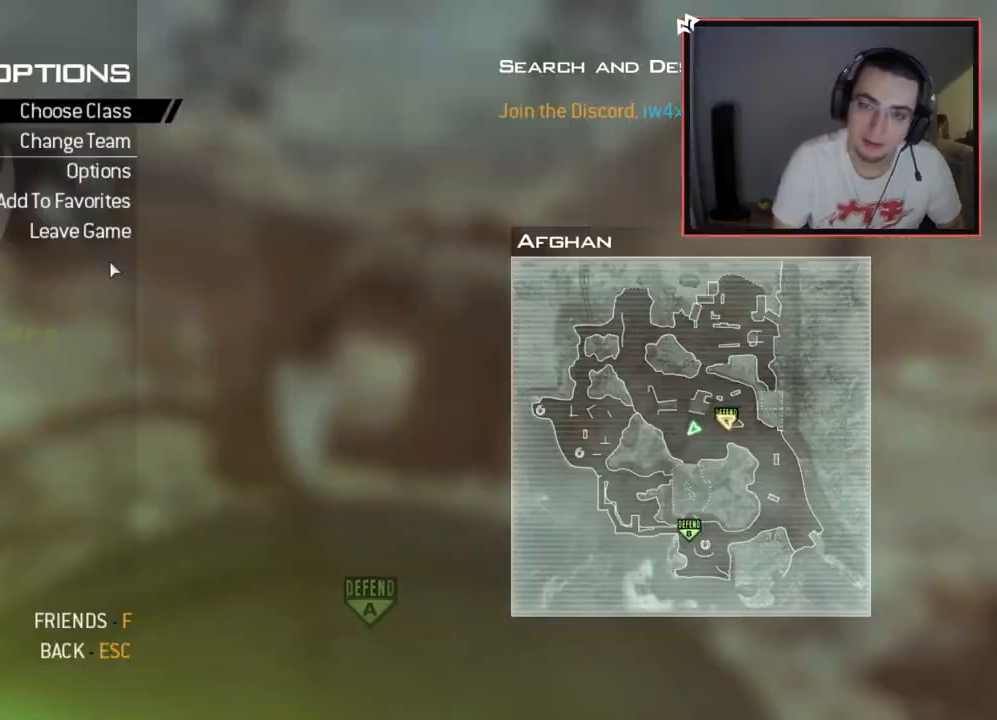
{"buttons": [], "left_stick": "center", "right_stick": "center", "events": [[200, "CROSS", "down"], [350, "CROSS", "up"]]}
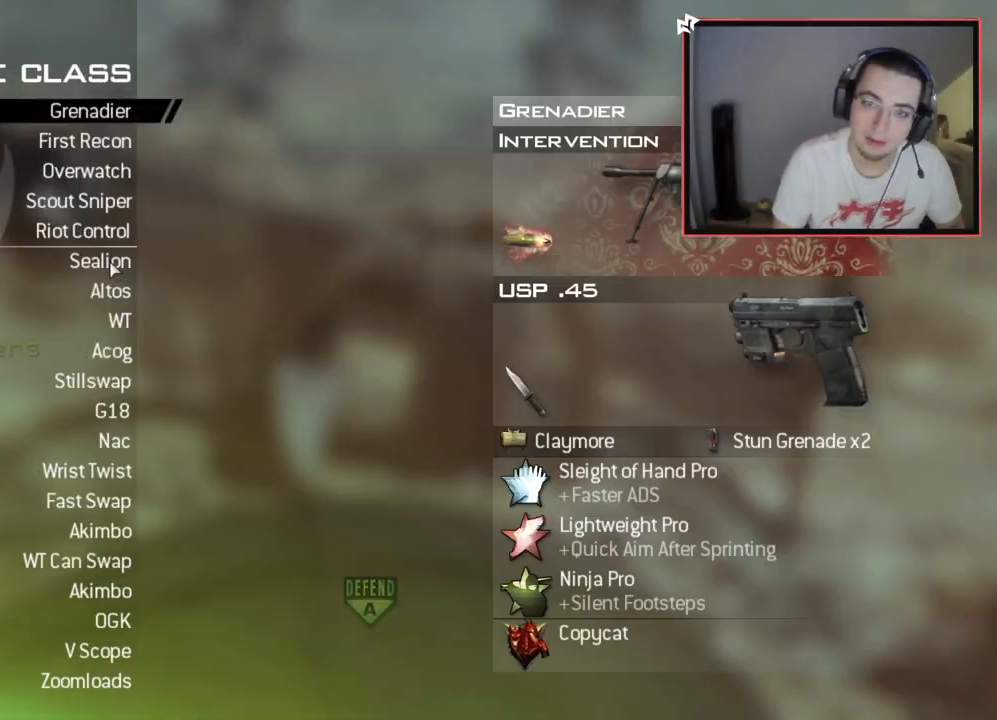
{"buttons": ["DPAD_DOWN"], "left_stick": "center", "right_stick": "center", "events": [[267, "DPAD_DOWN", "down"], [383, "DPAD_DOWN", "up"], [450, "DPAD_DOWN", "down"]]}
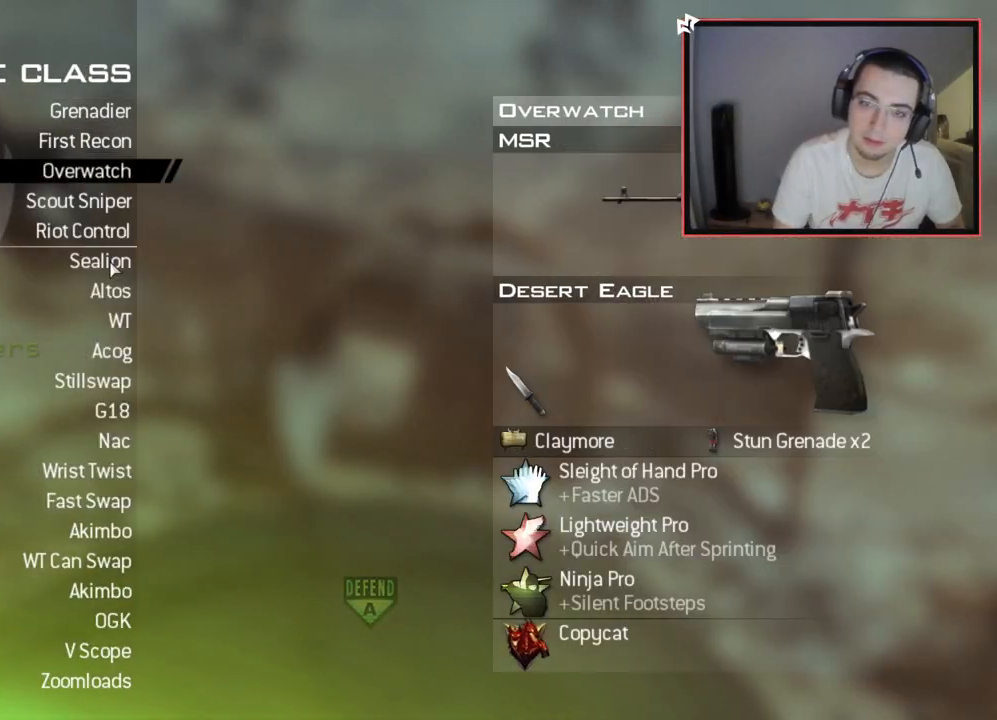
{"buttons": [], "left_stick": "center", "right_stick": "center", "events": [[84, "DPAD_DOWN", "up"], [151, "DPAD_DOWN", "down"], [251, "DPAD_DOWN", "up"], [351, "DPAD_DOWN", "down"], [434, "DPAD_DOWN", "up"]]}
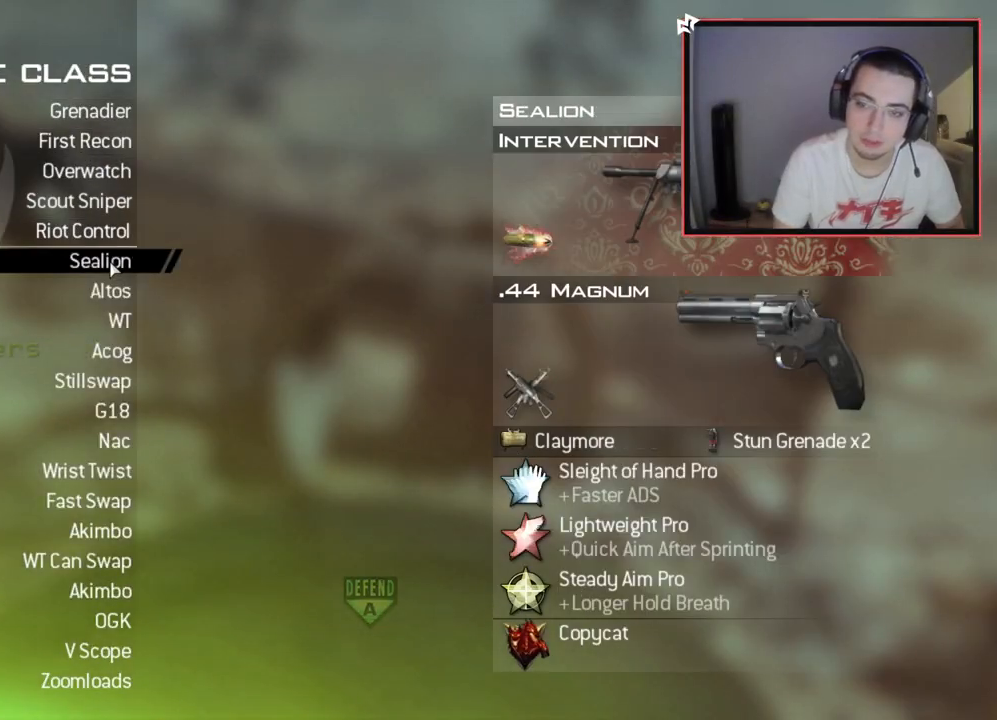
{"buttons": [], "left_stick": "center", "right_stick": "center", "events": [[17, "DPAD_DOWN", "down"], [150, "DPAD_DOWN", "up"], [350, "CROSS", "down"], [467, "CROSS", "up"]]}
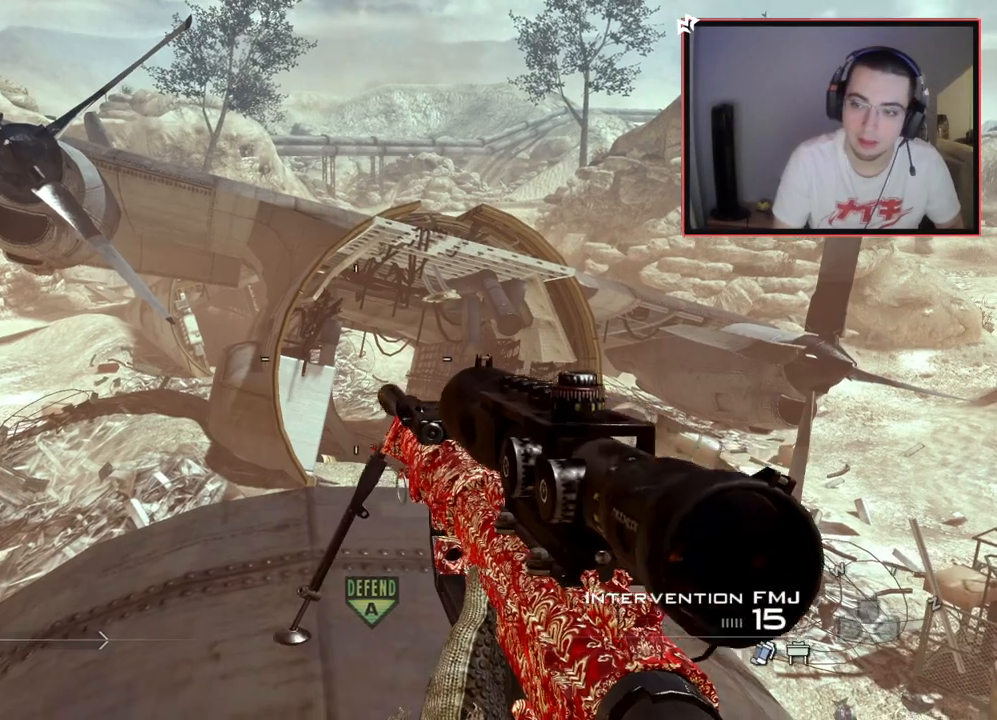
{"buttons": ["L3"], "left_stick": "up-left", "right_stick": "left", "events": [[134, "left_stick", "up"], [267, "TRIANGLE", "down"], [317, "L3", "down"], [317, "left_stick", "up-left"], [384, "TRIANGLE", "up"], [484, "right_stick", "left"]]}
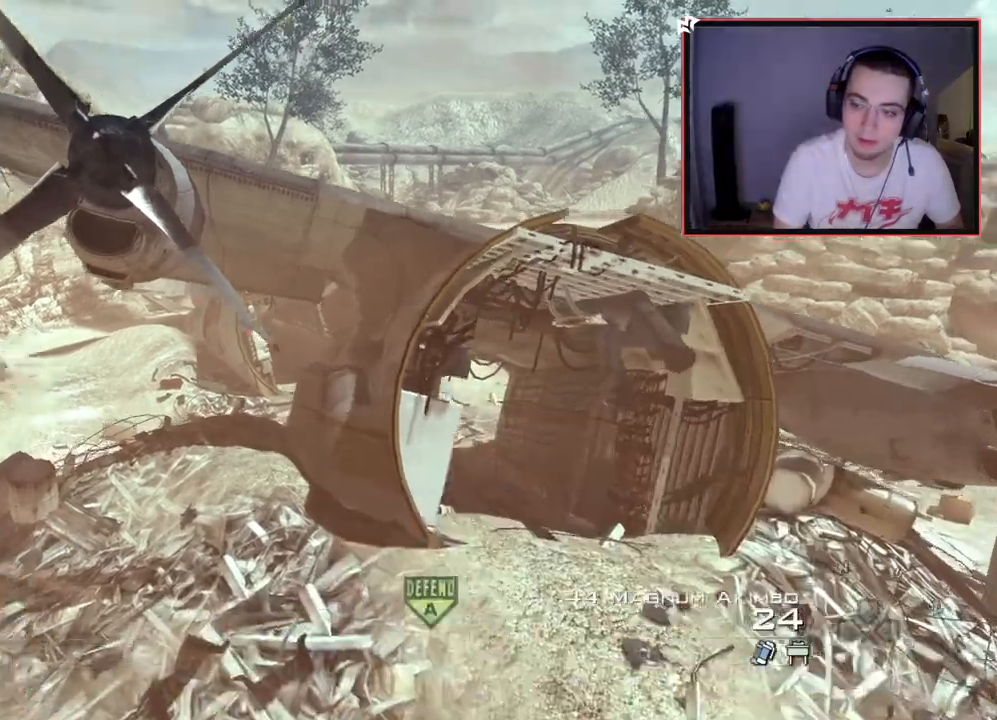
{"buttons": [], "left_stick": "up", "right_stick": "center", "events": [[67, "right_stick", "center"], [83, "L3", "up"], [83, "left_stick", "up"], [100, "CROSS", "down"], [217, "CROSS", "up"], [267, "TRIANGLE", "down"], [384, "TRIANGLE", "up"]]}
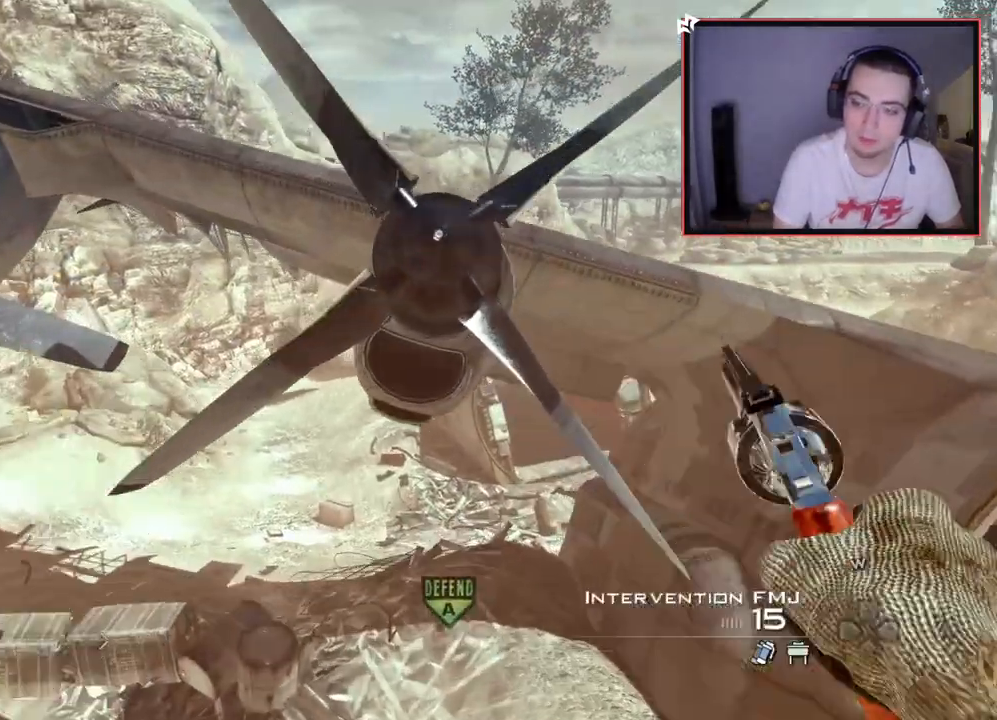
{"buttons": ["TRIANGLE"], "left_stick": "up", "right_stick": "center", "events": [[34, "right_stick", "right"], [167, "right_stick", "center"], [351, "TRIANGLE", "down"], [418, "TRIANGLE", "up"], [484, "TRIANGLE", "down"]]}
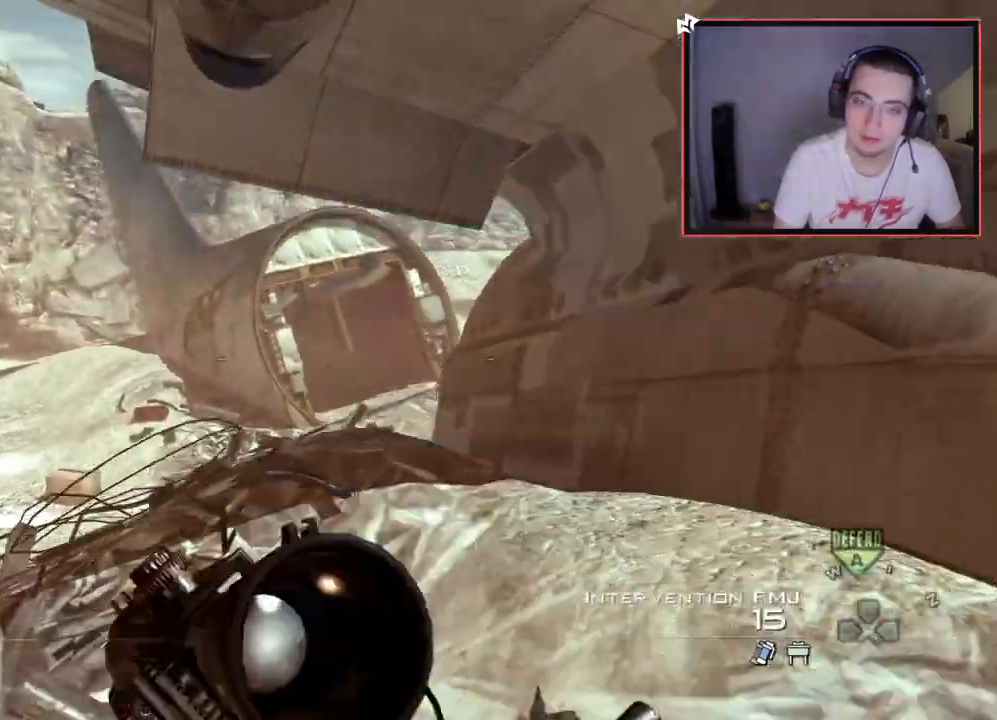
{"buttons": ["SQUARE", "R2"], "left_stick": "up-left", "right_stick": "center", "events": [[67, "TRIANGLE", "up"], [100, "L3", "down"], [284, "L3", "up"], [417, "CROSS", "down"], [434, "R2", "down"], [467, "SQUARE", "down"], [467, "left_stick", "up-left"], [484, "CROSS", "up"]]}
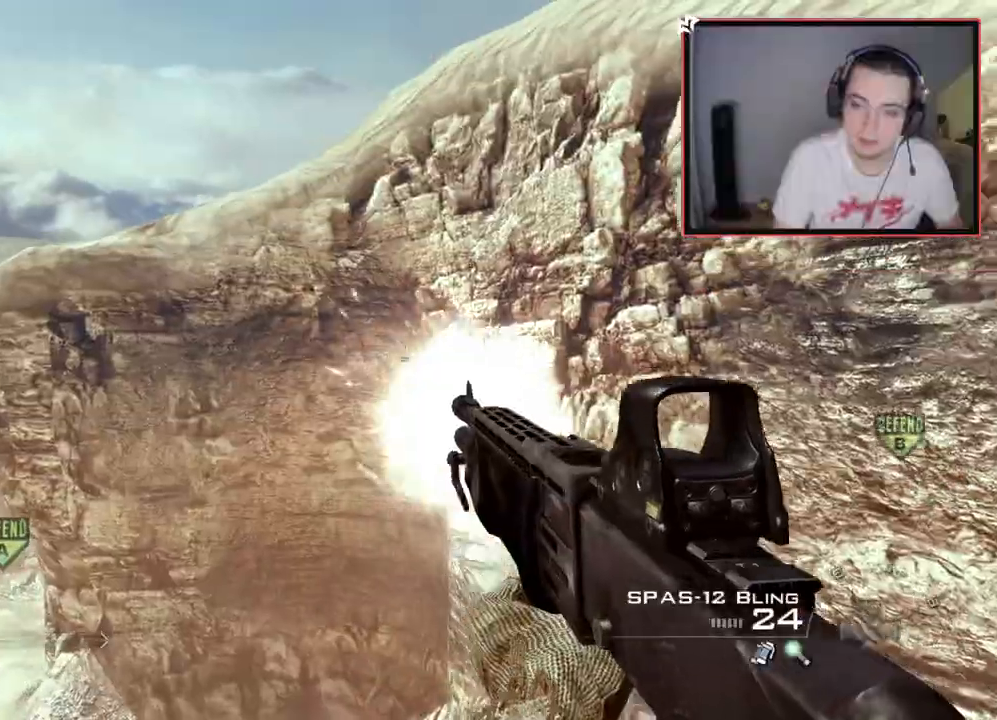
{"buttons": [], "left_stick": "up", "right_stick": "center", "events": [[34, "SQUARE", "up"], [84, "R2", "up"], [134, "left_stick", "up"], [284, "TRIANGLE", "down"], [351, "TRIANGLE", "up"], [417, "TRIANGLE", "down"], [501, "TRIANGLE", "up"]]}
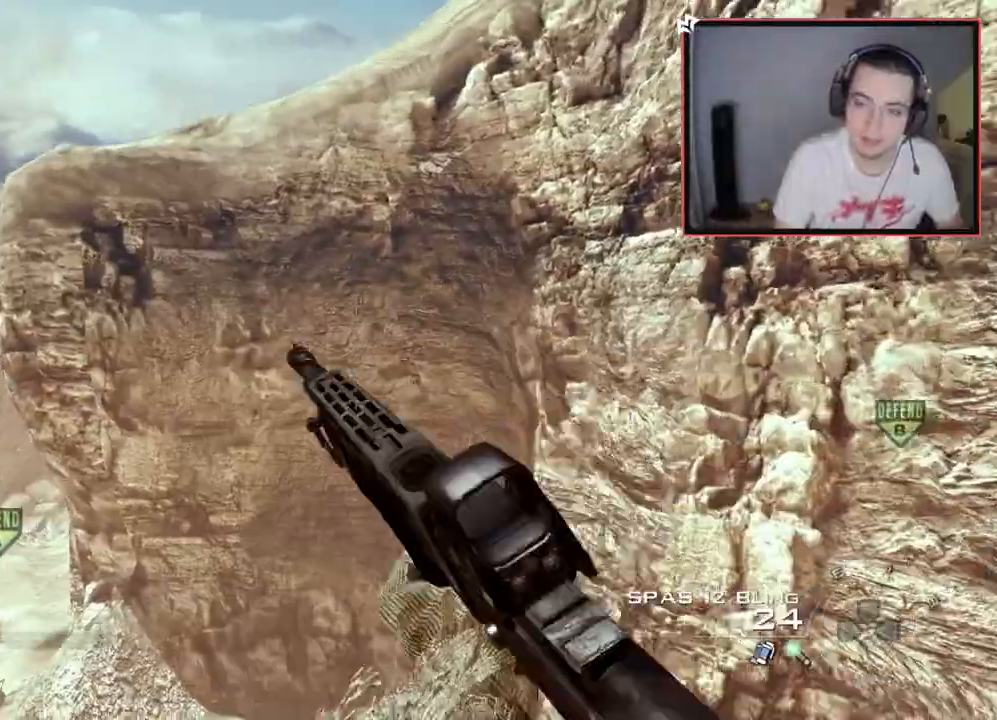
{"buttons": [], "left_stick": "up-right", "right_stick": "center", "events": [[100, "right_stick", "left"], [183, "left_stick", "up-right"], [367, "right_stick", "center"]]}